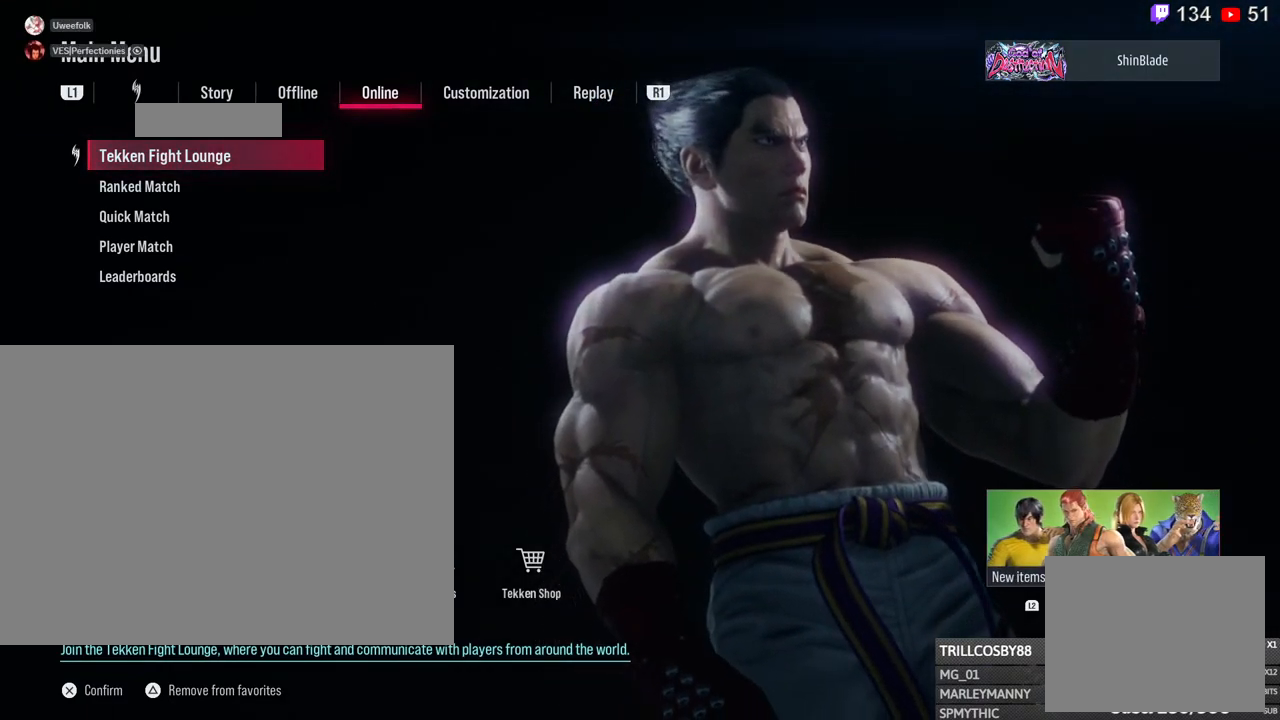
Gameplay with a controller (PlayStation layout); each line is a JSON object with the inputs held at the frame after it. "events" lists button and stick changes between this image and that frame as [ms after this image, input, new state], when the widget could be followed in between. Not read: R3.
{"buttons": [], "left_stick": "center", "right_stick": "center", "events": [[217, "DPAD_DOWN", "down"], [300, "DPAD_DOWN", "up"]]}
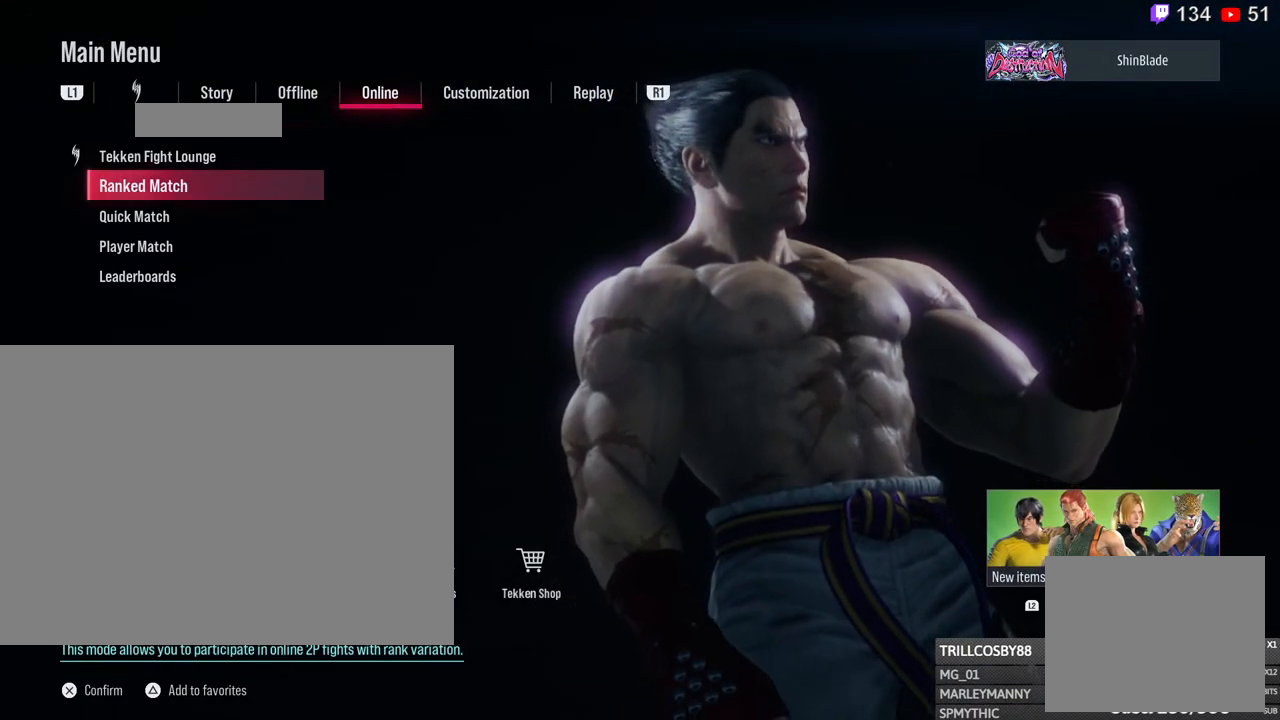
{"buttons": ["L1"], "left_stick": "center", "right_stick": "center", "events": [[450, "L1", "down"]]}
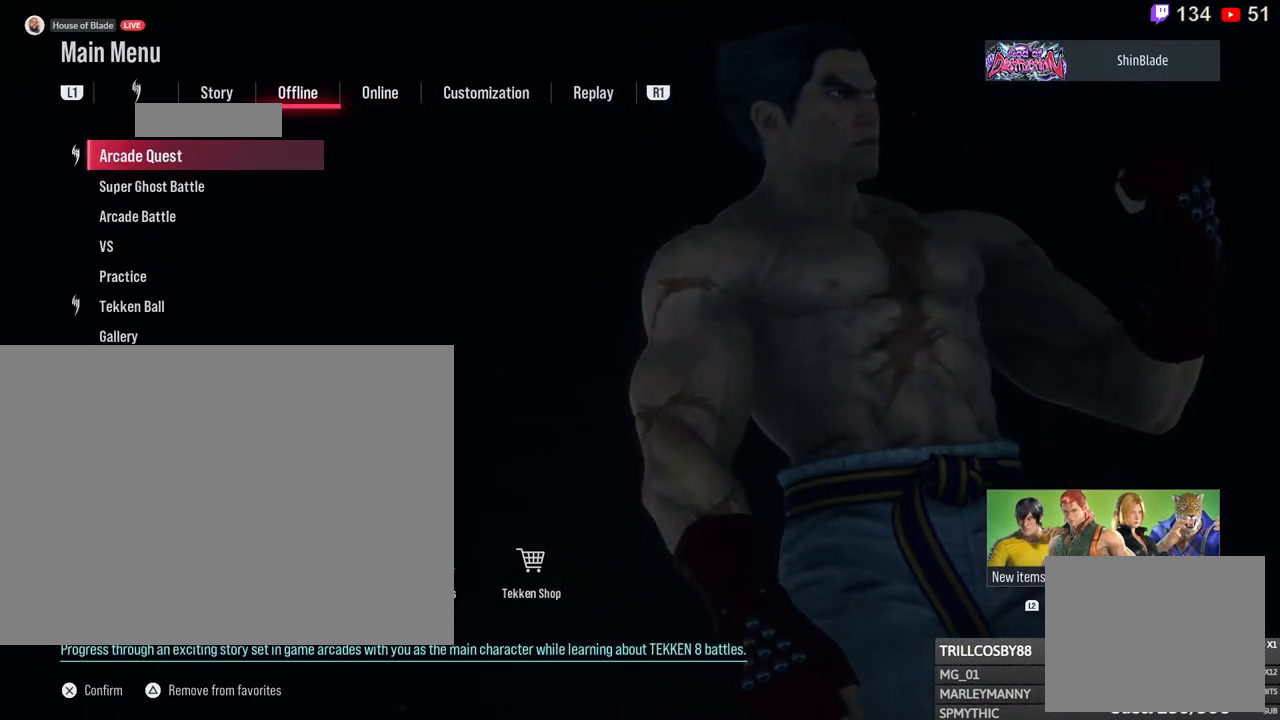
{"buttons": [], "left_stick": "center", "right_stick": "center", "events": [[83, "L1", "up"], [367, "R1", "down"], [467, "R1", "up"]]}
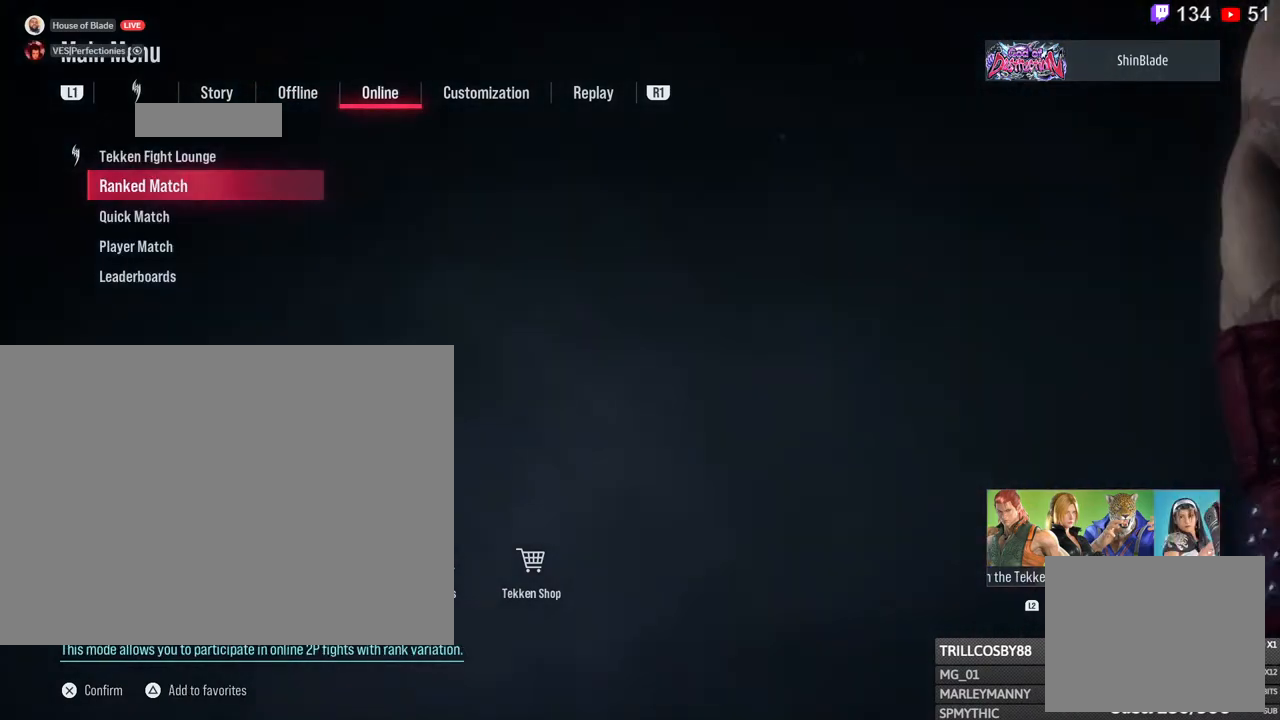
{"buttons": [], "left_stick": "center", "right_stick": "center", "events": [[83, "DPAD_DOWN", "down"], [183, "DPAD_DOWN", "up"], [300, "DPAD_DOWN", "down"], [333, "DPAD_DOWN", "up"]]}
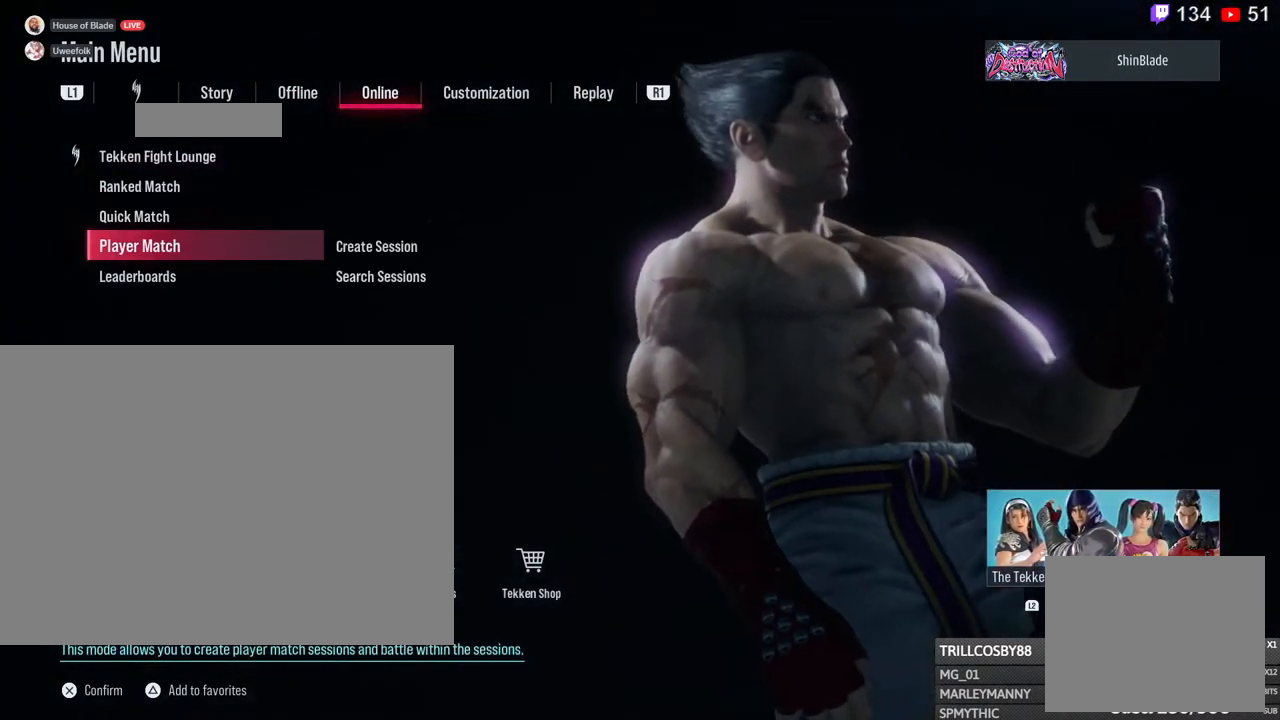
{"buttons": ["DPAD_RIGHT"], "left_stick": "center", "right_stick": "center", "events": [[467, "DPAD_RIGHT", "down"]]}
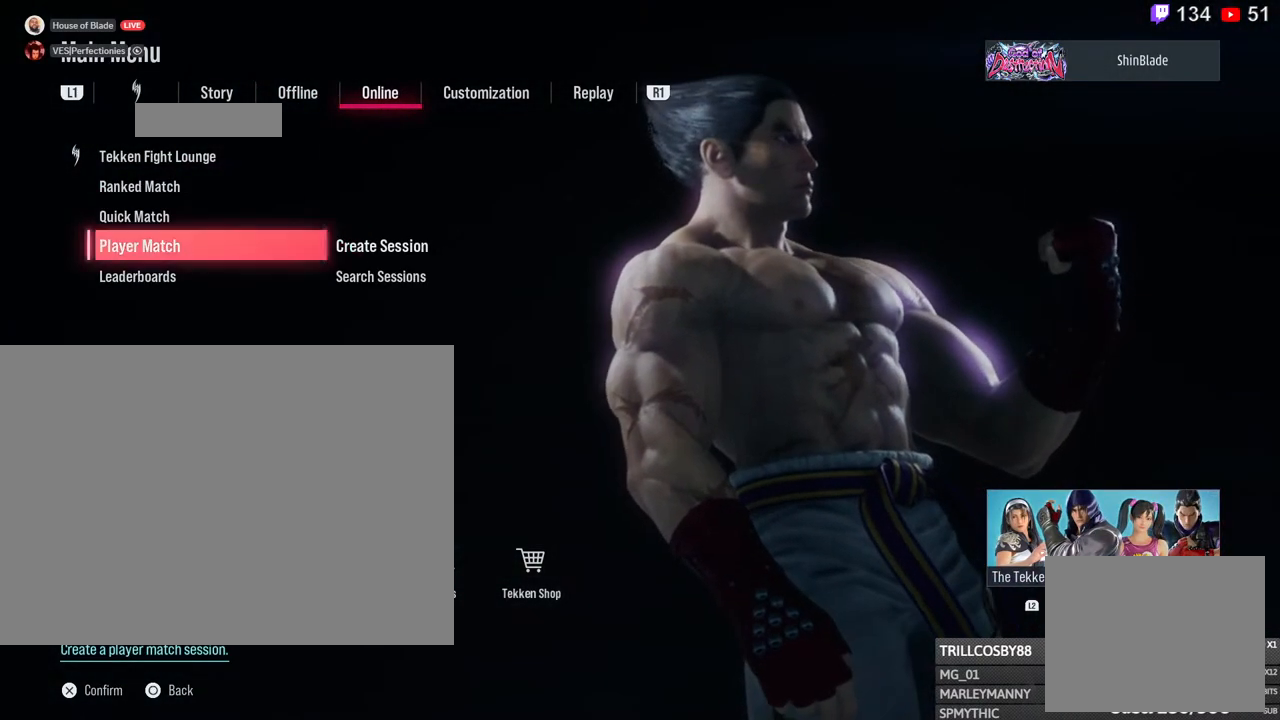
{"buttons": [], "left_stick": "center", "right_stick": "center", "events": [[67, "DPAD_RIGHT", "up"]]}
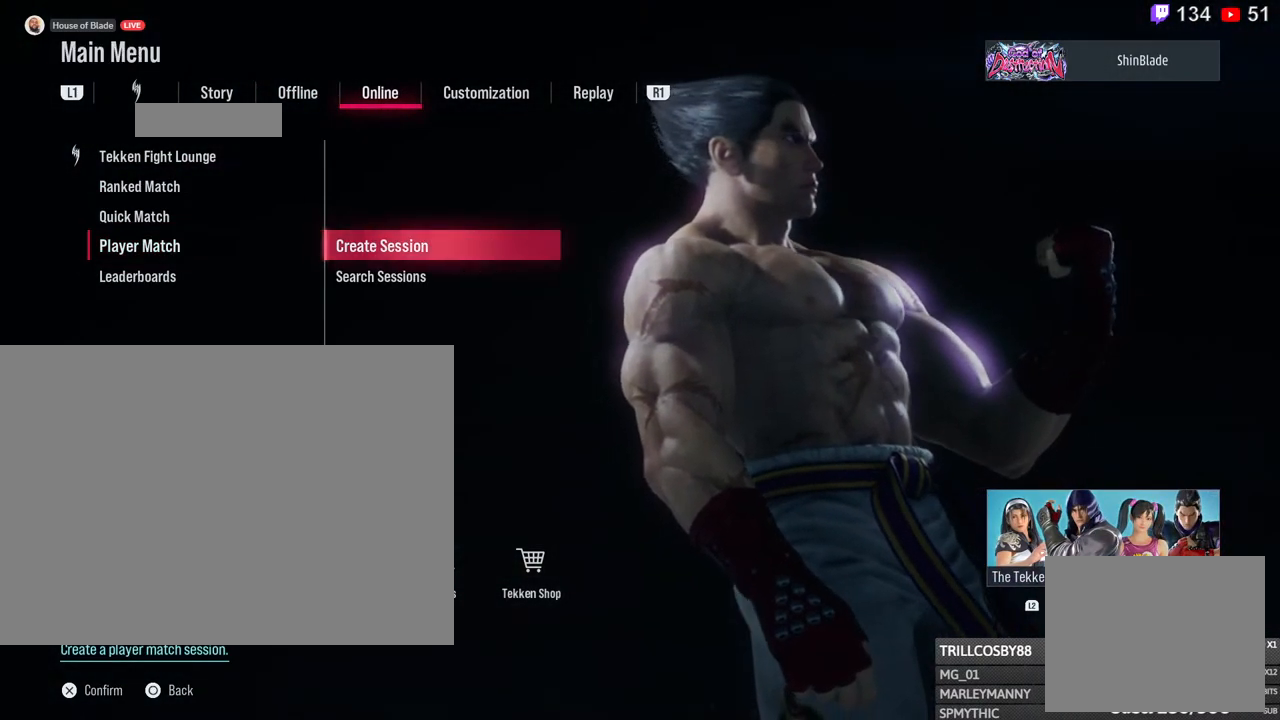
{"buttons": [], "left_stick": "center", "right_stick": "center", "events": [[67, "CROSS", "down"], [250, "CROSS", "up"]]}
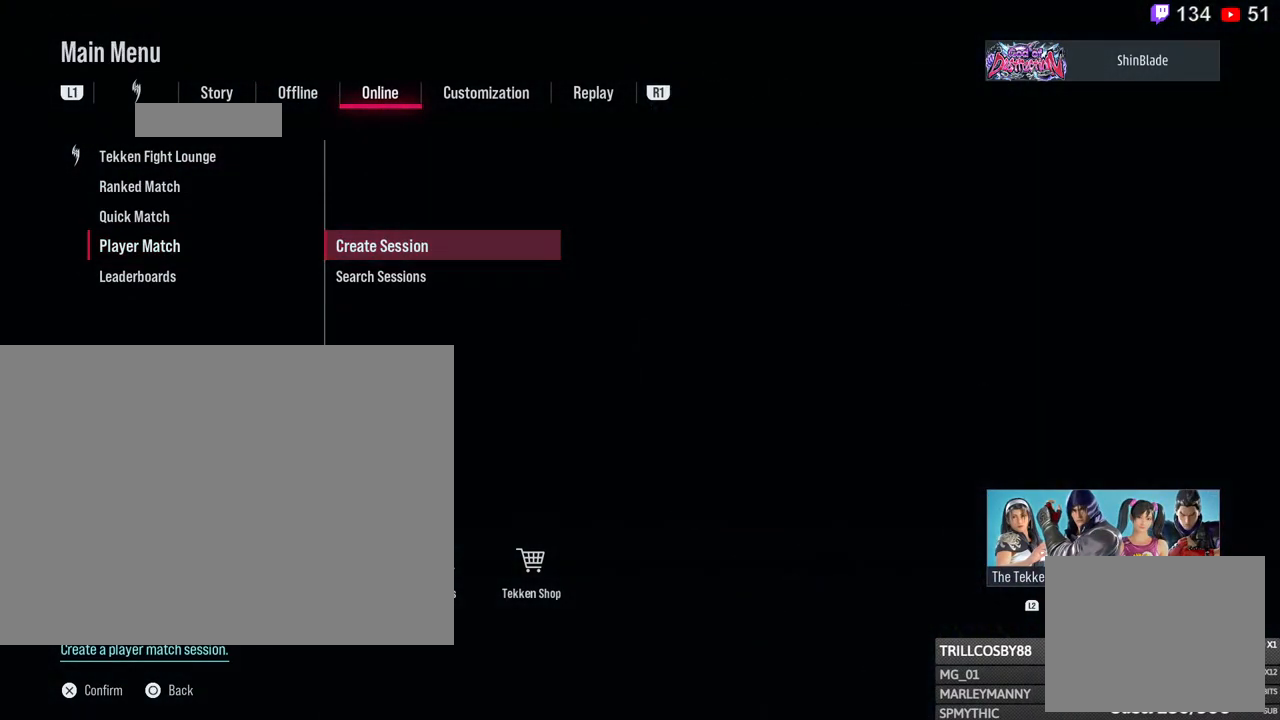
{"buttons": [], "left_stick": "center", "right_stick": "center", "events": []}
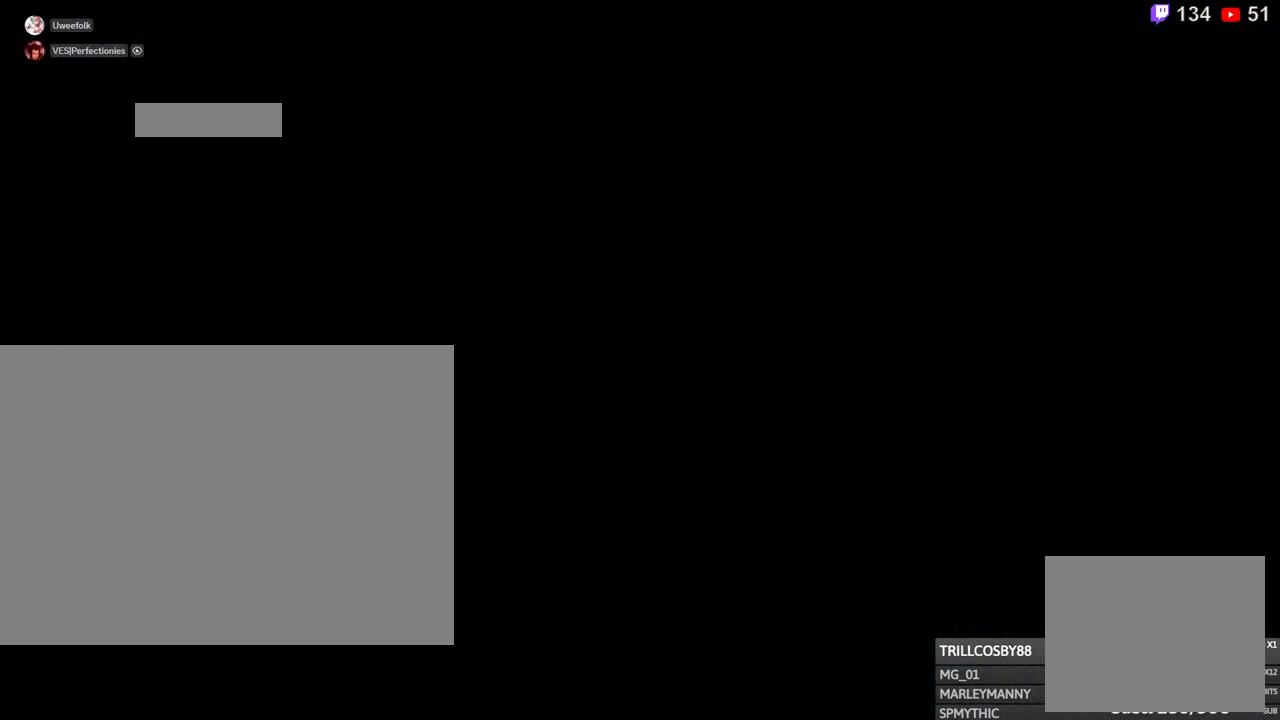
{"buttons": [], "left_stick": "center", "right_stick": "center", "events": []}
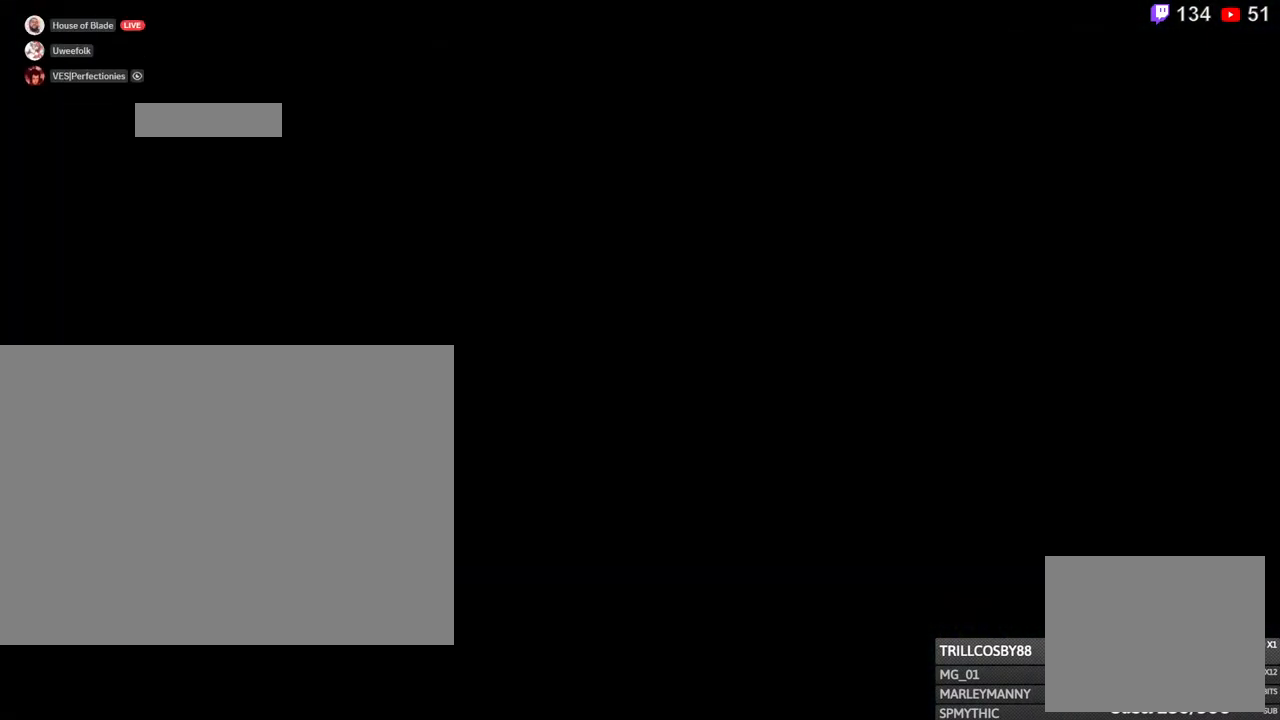
{"buttons": [], "left_stick": "center", "right_stick": "center", "events": []}
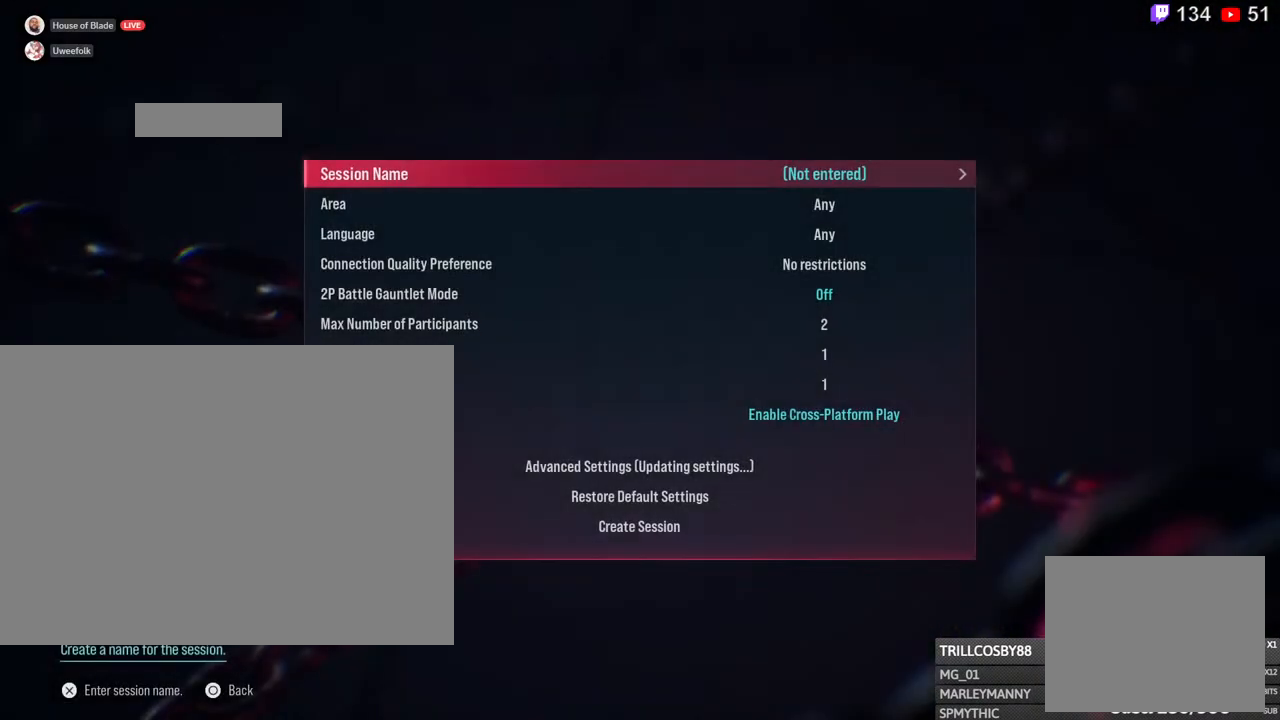
{"buttons": [], "left_stick": "center", "right_stick": "center", "events": []}
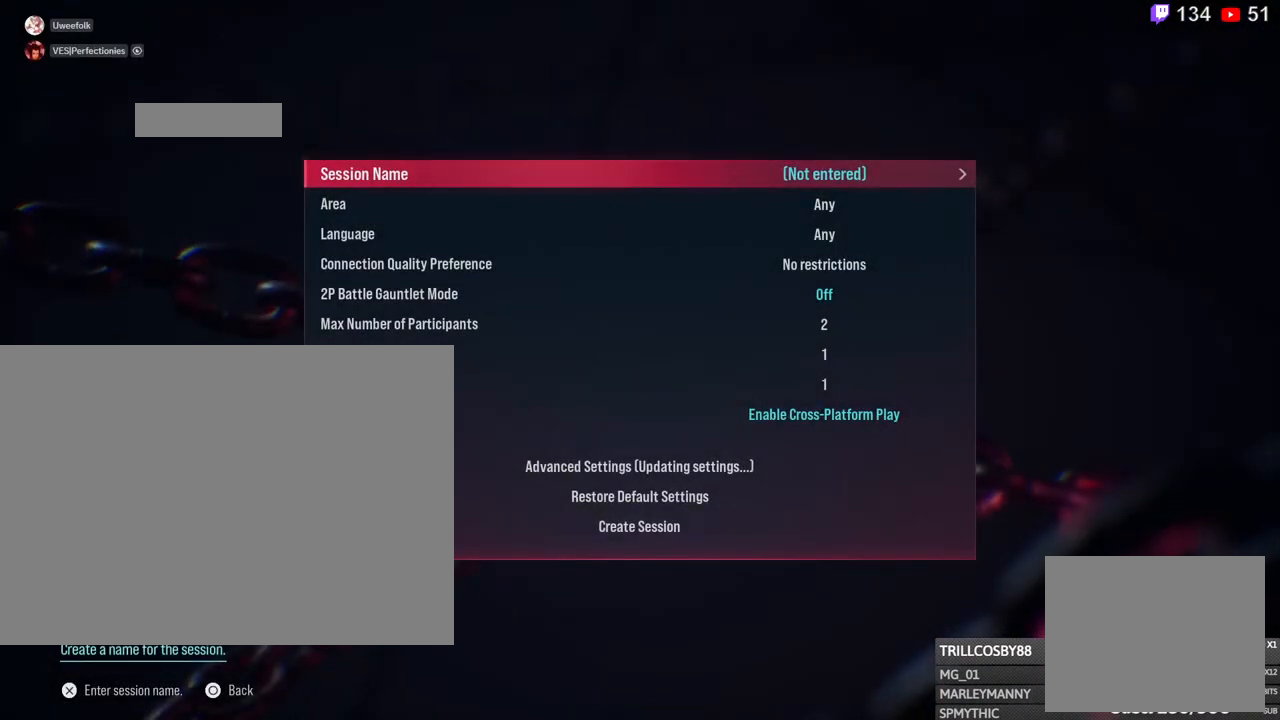
{"buttons": [], "left_stick": "center", "right_stick": "center", "events": [[33, "DPAD_DOWN", "down"], [117, "DPAD_DOWN", "up"], [200, "DPAD_DOWN", "down"], [267, "DPAD_DOWN", "up"], [367, "DPAD_DOWN", "down"], [433, "DPAD_DOWN", "up"]]}
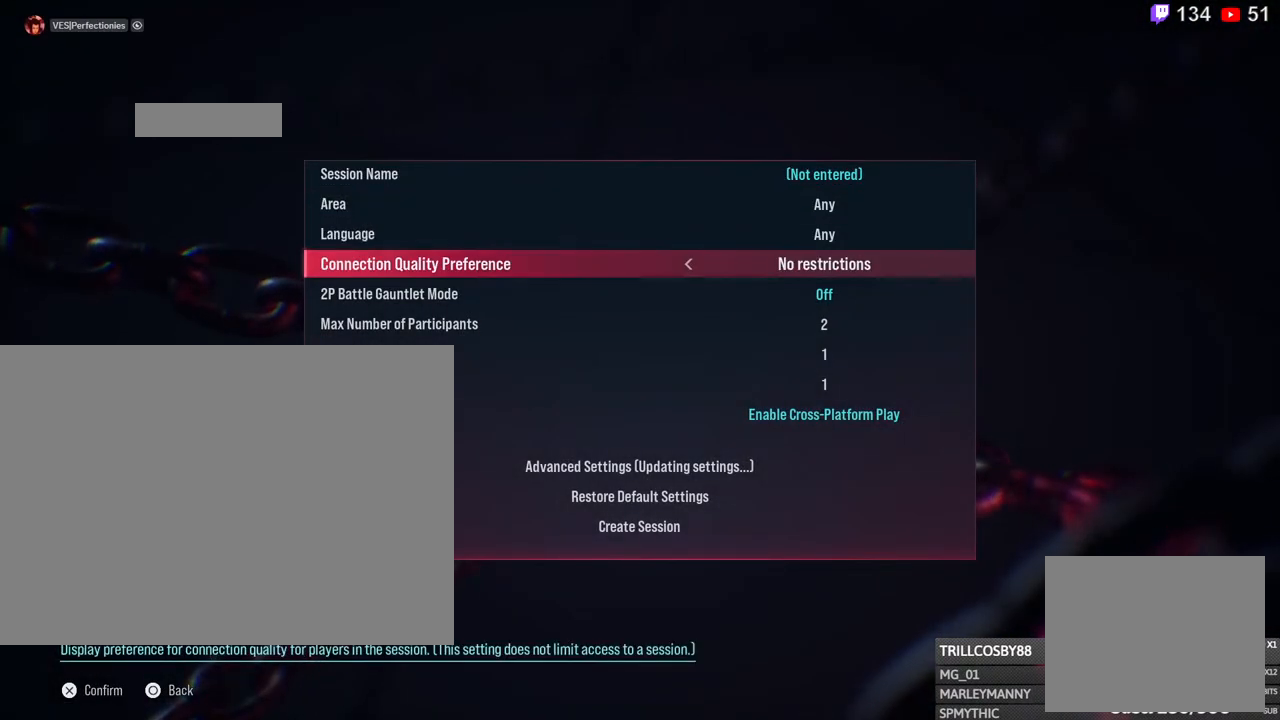
{"buttons": [], "left_stick": "center", "right_stick": "center", "events": []}
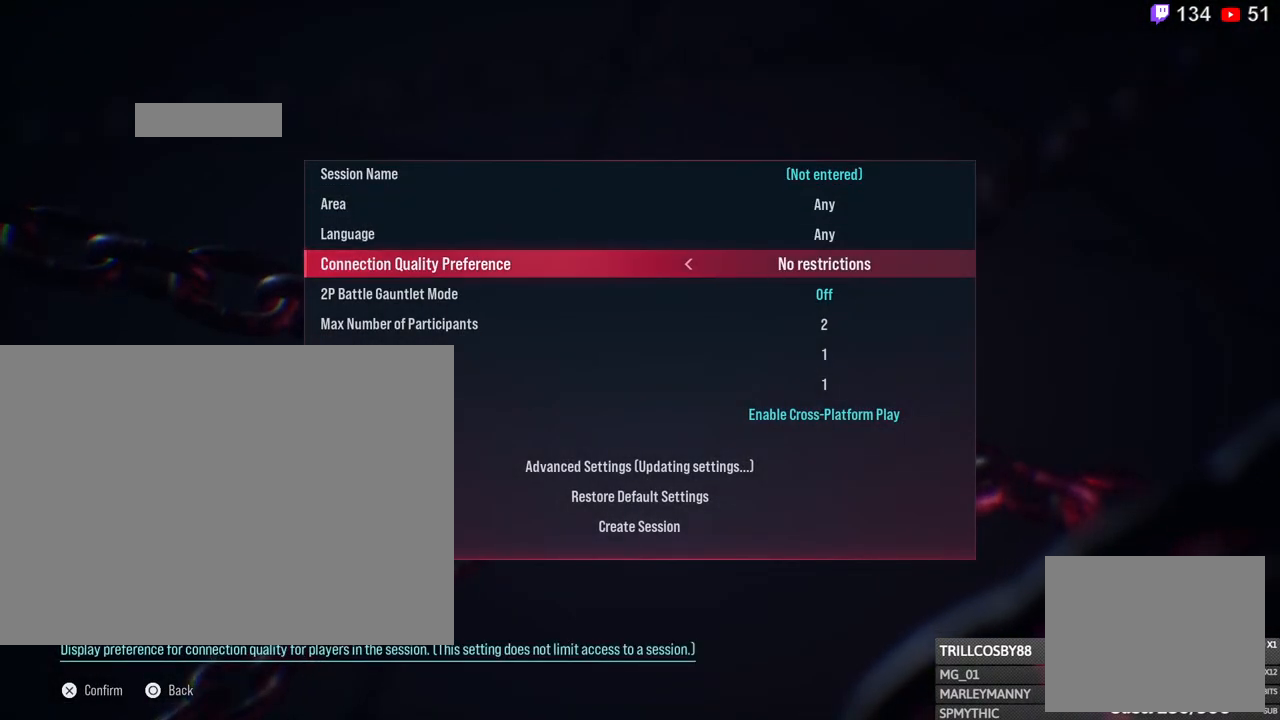
{"buttons": [], "left_stick": "center", "right_stick": "center", "events": [[100, "DPAD_DOWN", "down"], [200, "DPAD_DOWN", "up"]]}
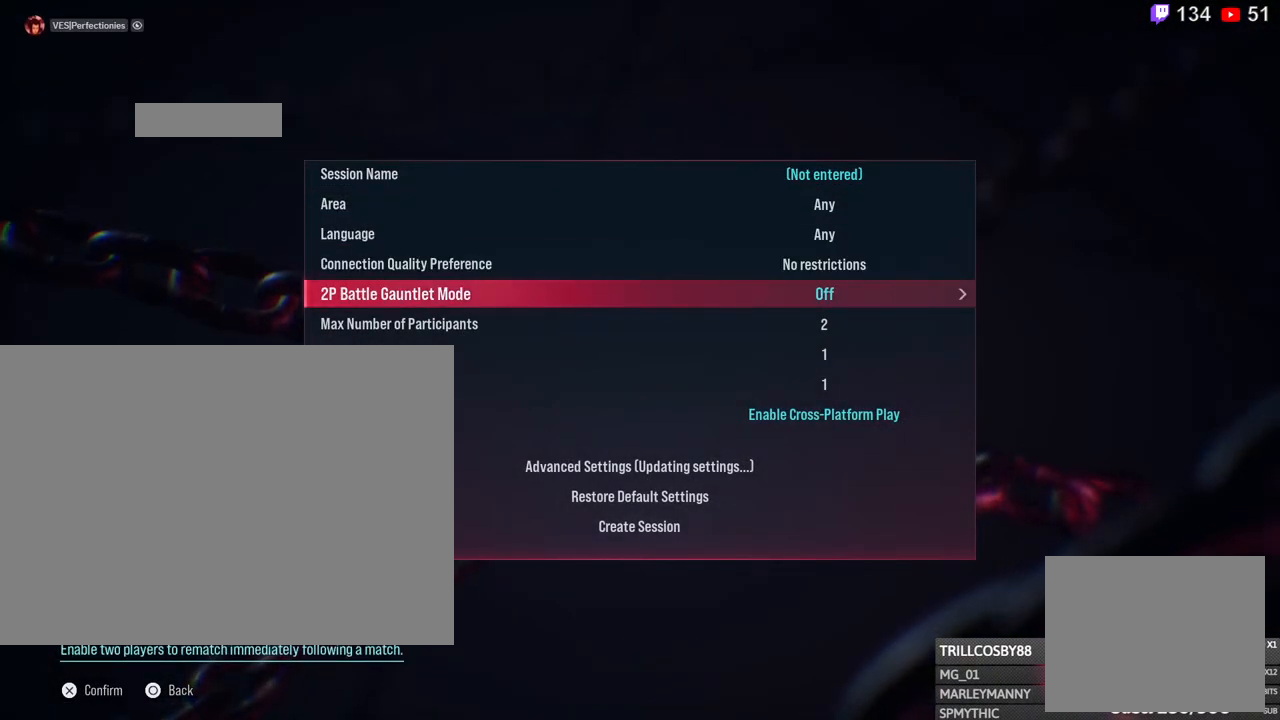
{"buttons": [], "left_stick": "center", "right_stick": "center", "events": [[133, "DPAD_DOWN", "down"], [217, "DPAD_DOWN", "up"]]}
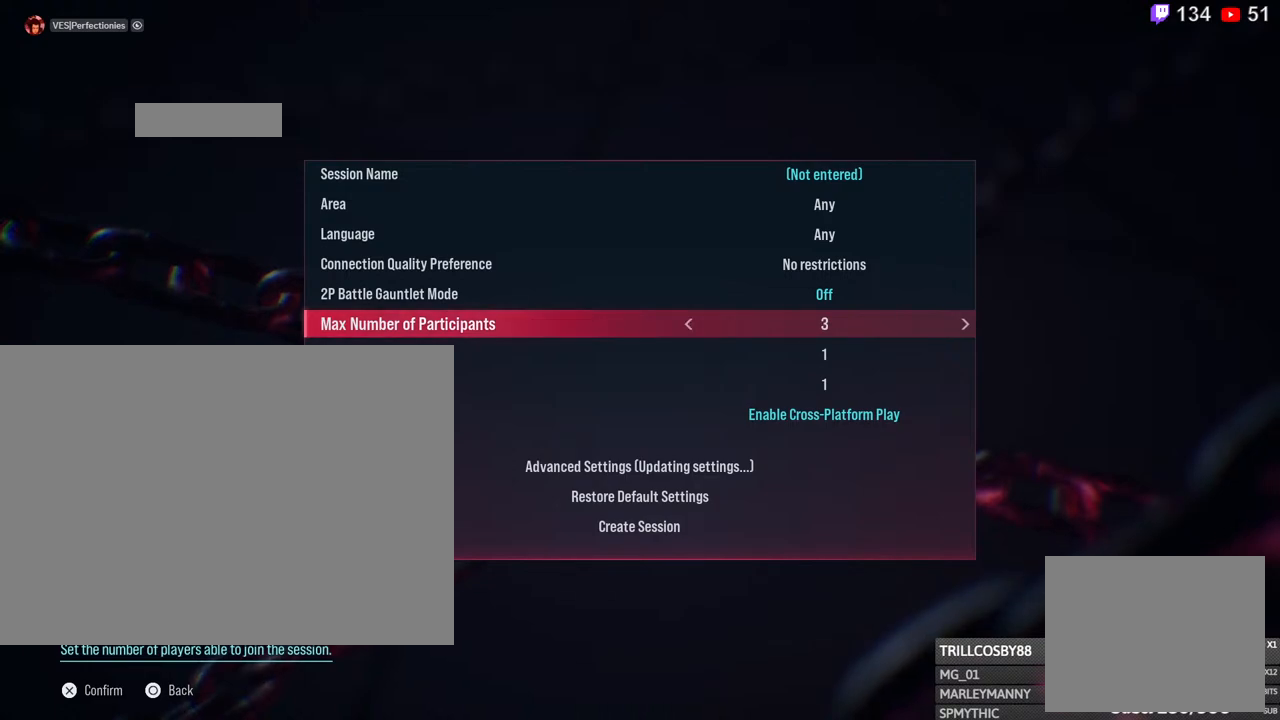
{"buttons": [], "left_stick": "center", "right_stick": "center", "events": [[83, "DPAD_RIGHT", "down"], [133, "DPAD_RIGHT", "up"]]}
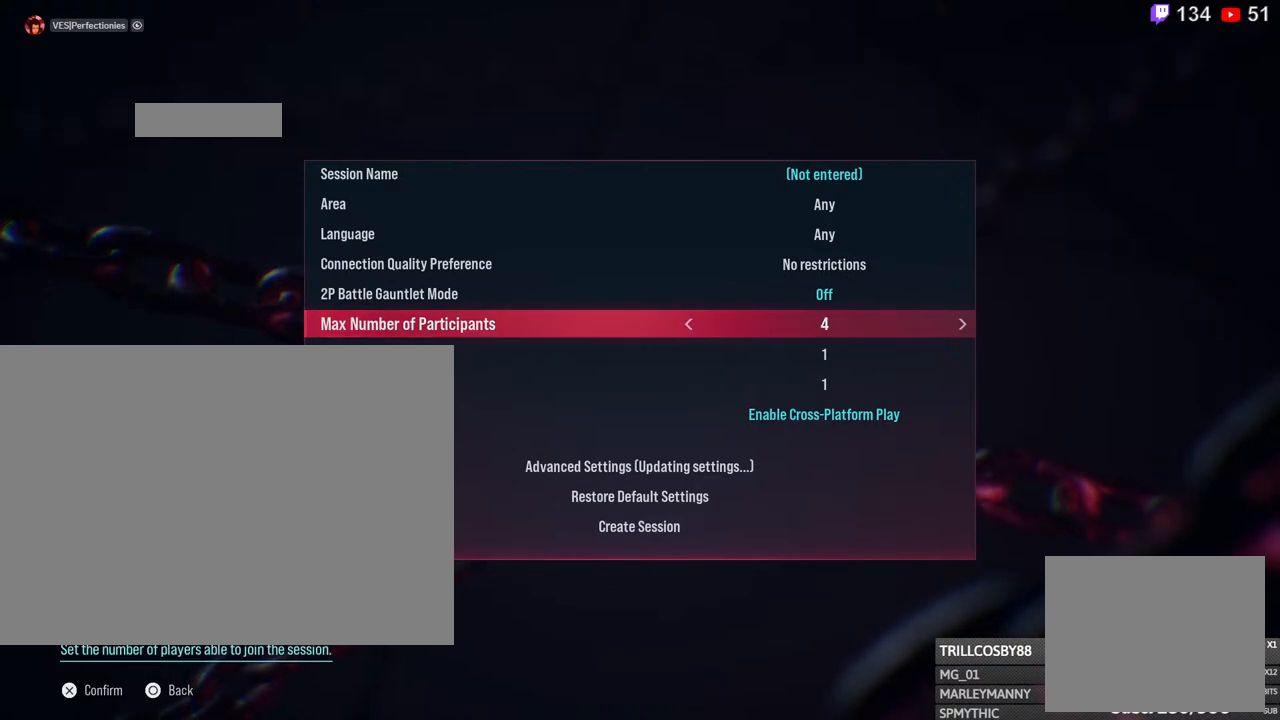
{"buttons": ["DPAD_RIGHT"], "left_stick": "center", "right_stick": "center", "events": [[167, "DPAD_RIGHT", "down"], [233, "DPAD_RIGHT", "up"], [300, "DPAD_RIGHT", "down"], [400, "DPAD_RIGHT", "up"], [483, "DPAD_RIGHT", "down"]]}
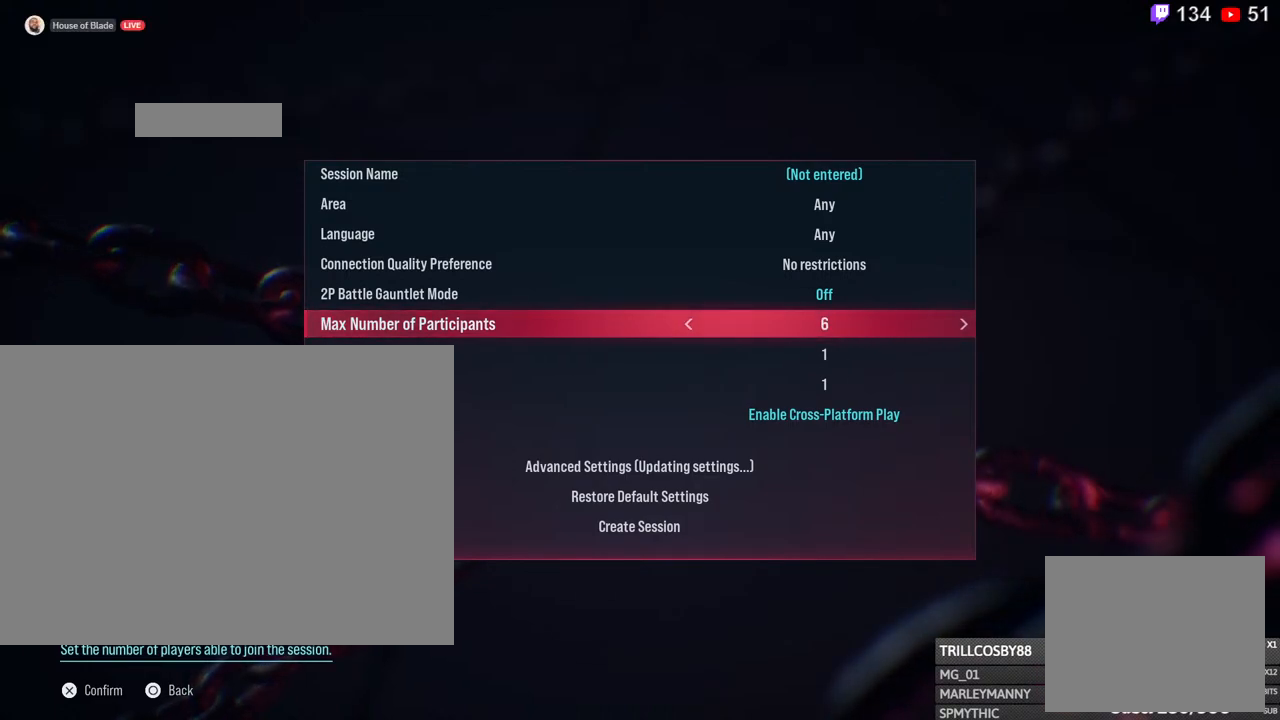
{"buttons": [], "left_stick": "center", "right_stick": "center", "events": [[50, "DPAD_RIGHT", "up"], [167, "DPAD_RIGHT", "down"], [217, "DPAD_RIGHT", "up"], [350, "DPAD_RIGHT", "down"], [417, "DPAD_RIGHT", "up"]]}
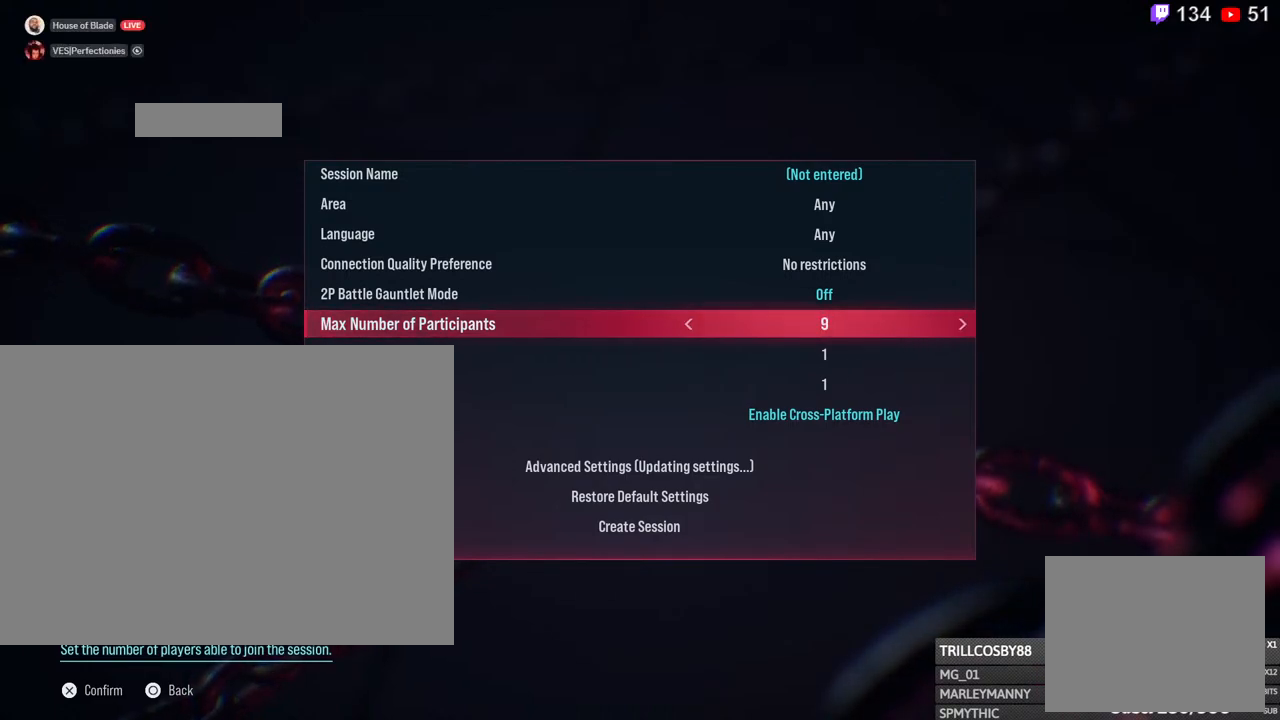
{"buttons": ["DPAD_RIGHT"], "left_stick": "center", "right_stick": "center", "events": [[50, "DPAD_RIGHT", "down"], [117, "DPAD_RIGHT", "up"], [250, "DPAD_RIGHT", "down"], [333, "DPAD_RIGHT", "up"], [450, "DPAD_RIGHT", "down"]]}
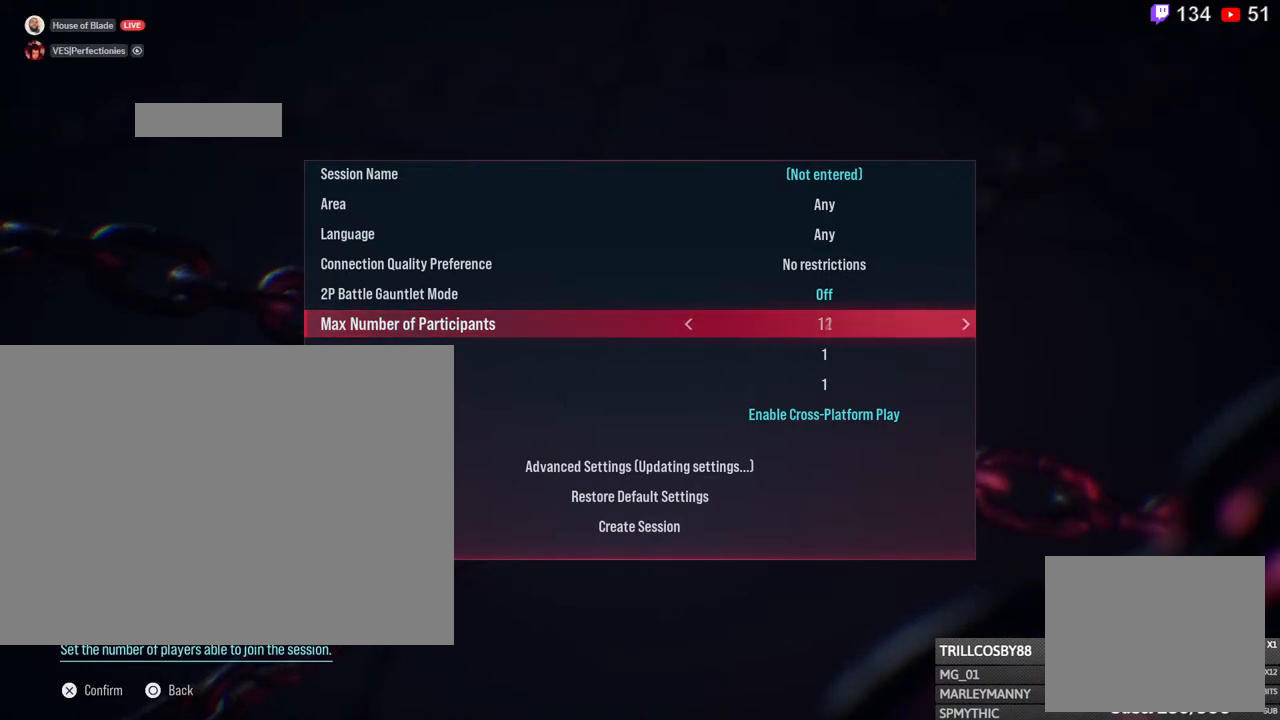
{"buttons": [], "left_stick": "center", "right_stick": "center", "events": [[17, "DPAD_RIGHT", "up"], [150, "DPAD_RIGHT", "down"], [233, "DPAD_RIGHT", "up"]]}
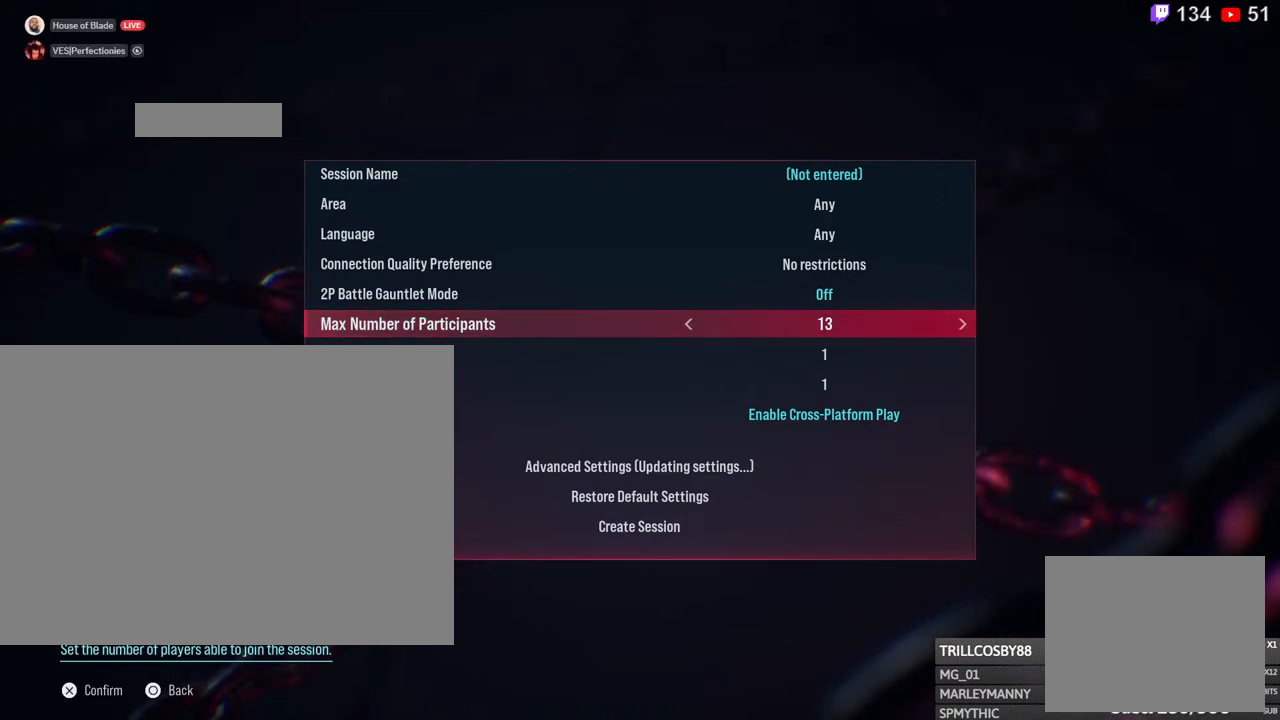
{"buttons": [], "left_stick": "center", "right_stick": "center", "events": [[167, "DPAD_RIGHT", "down"], [283, "DPAD_RIGHT", "up"], [367, "DPAD_RIGHT", "down"], [450, "DPAD_RIGHT", "up"]]}
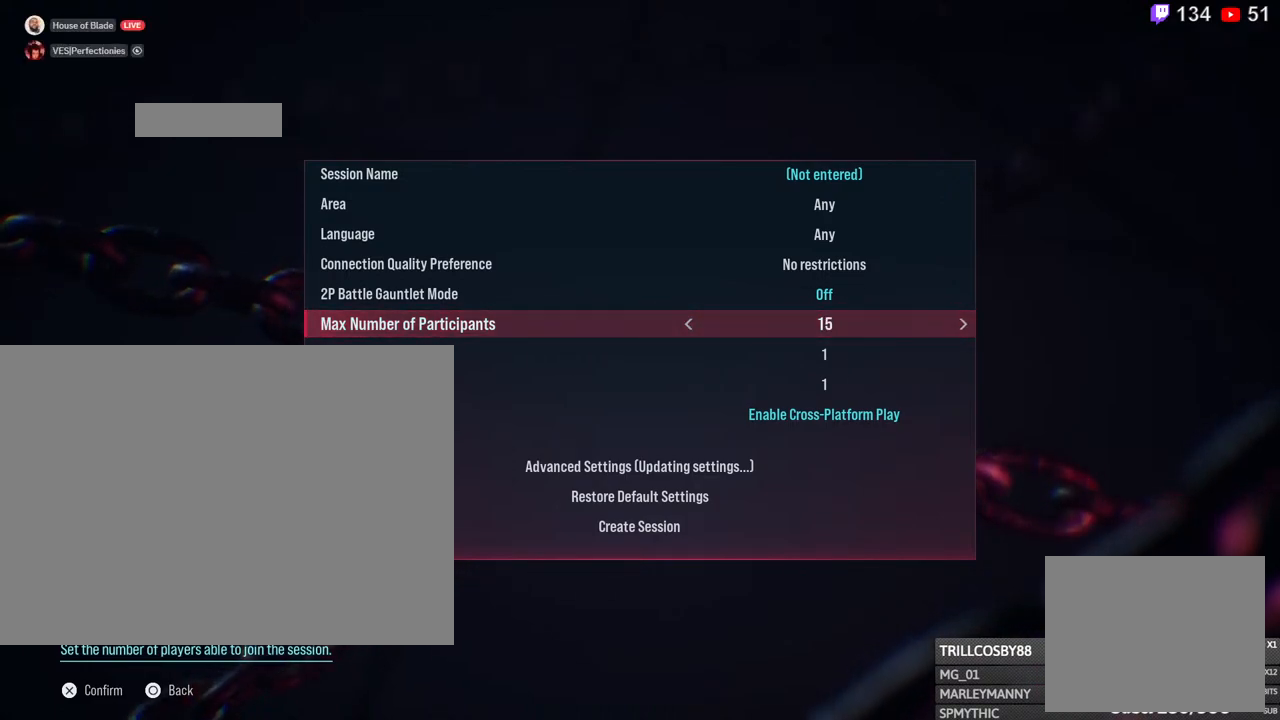
{"buttons": [], "left_stick": "center", "right_stick": "center", "events": [[83, "DPAD_RIGHT", "down"], [133, "DPAD_RIGHT", "up"]]}
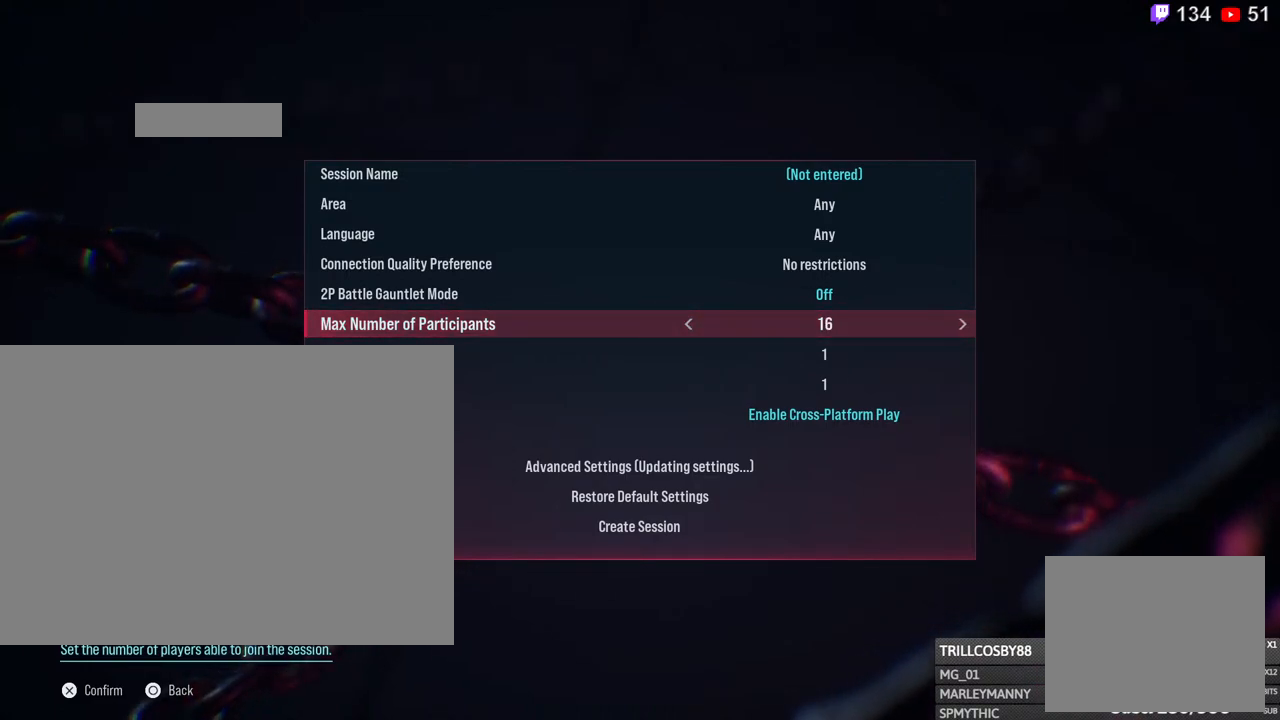
{"buttons": [], "left_stick": "center", "right_stick": "center", "events": [[67, "DPAD_LEFT", "down"], [133, "DPAD_LEFT", "up"]]}
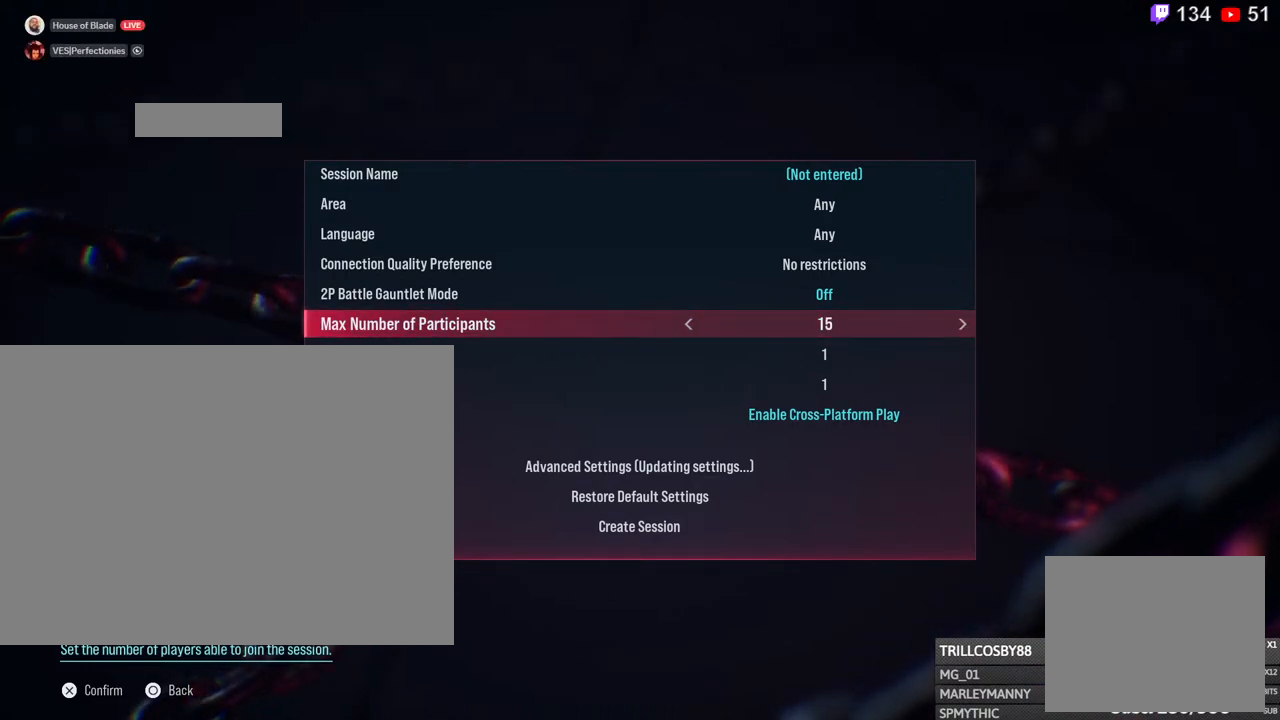
{"buttons": [], "left_stick": "center", "right_stick": "center", "events": [[150, "DPAD_DOWN", "down"], [233, "DPAD_DOWN", "up"]]}